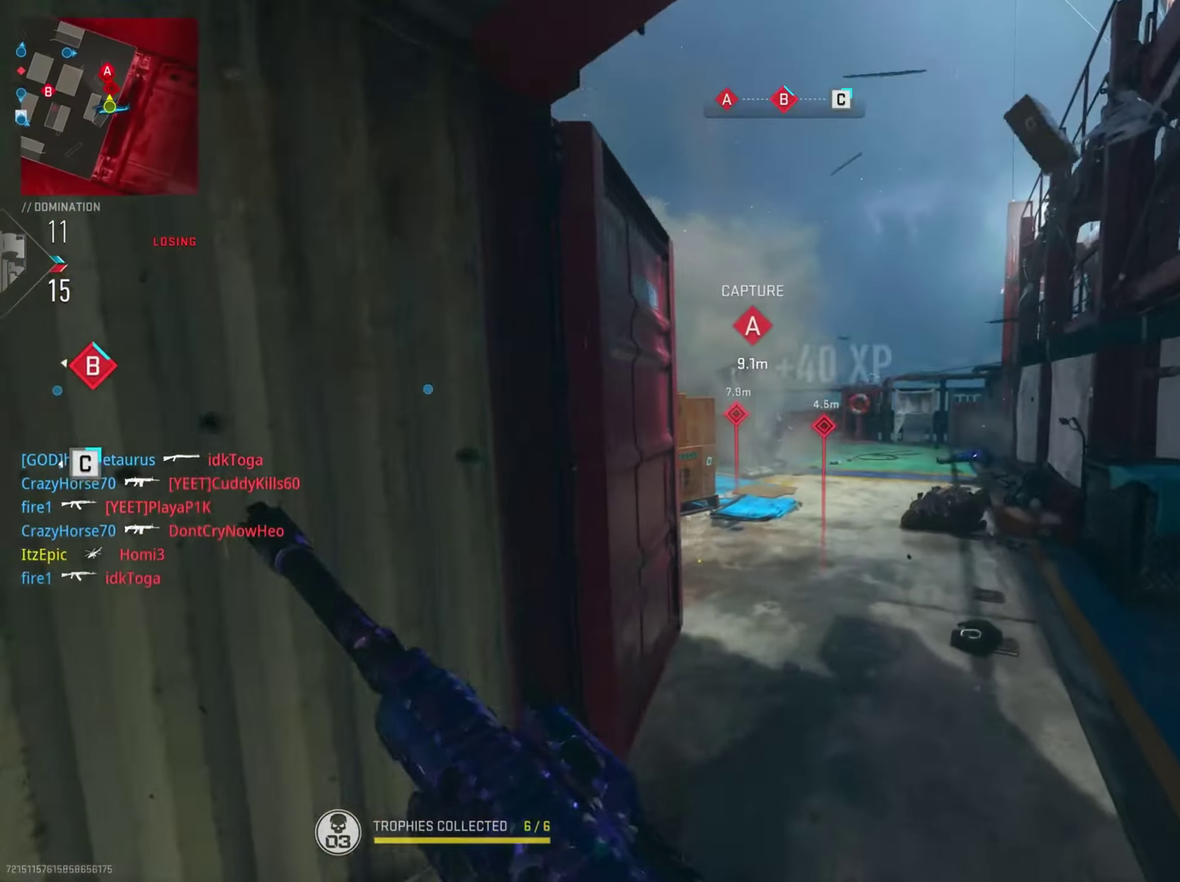
Gameplay with a controller (PlayStation layout); each line is a JSON object with the inputs held at the frame after it (dt_ms = milliseconds from this image to that frame). "button_events" lists button changes between this image and that frame as [ms after this image, input, new state], when the widget could be followed in between (sticks are given only as held states). This document gives stick clicks only as held states, not as events. Not read: L1 R1.
{"dt_ms": 500, "buttons": [], "left_stick": "center", "right_stick": "center", "button_events": []}
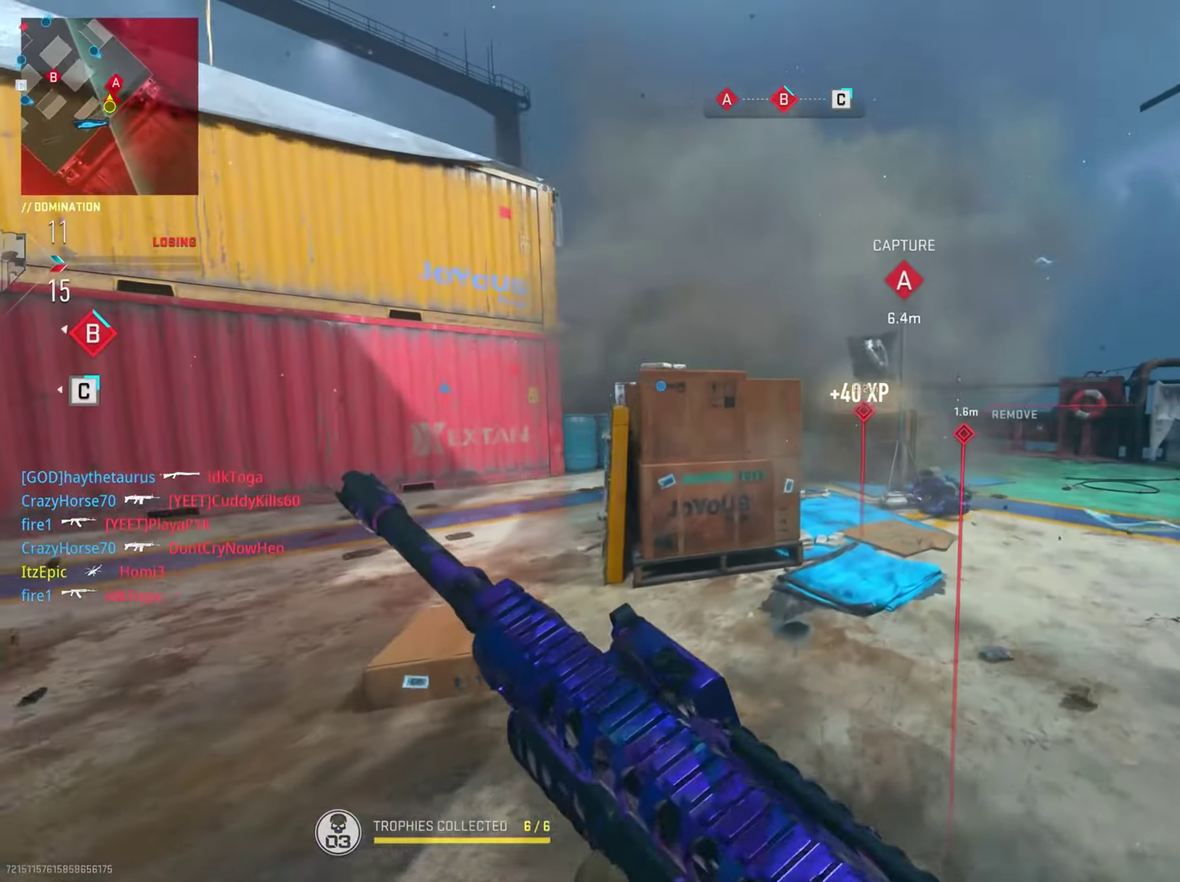
{"dt_ms": 501, "buttons": [], "left_stick": "center", "right_stick": "left", "button_events": []}
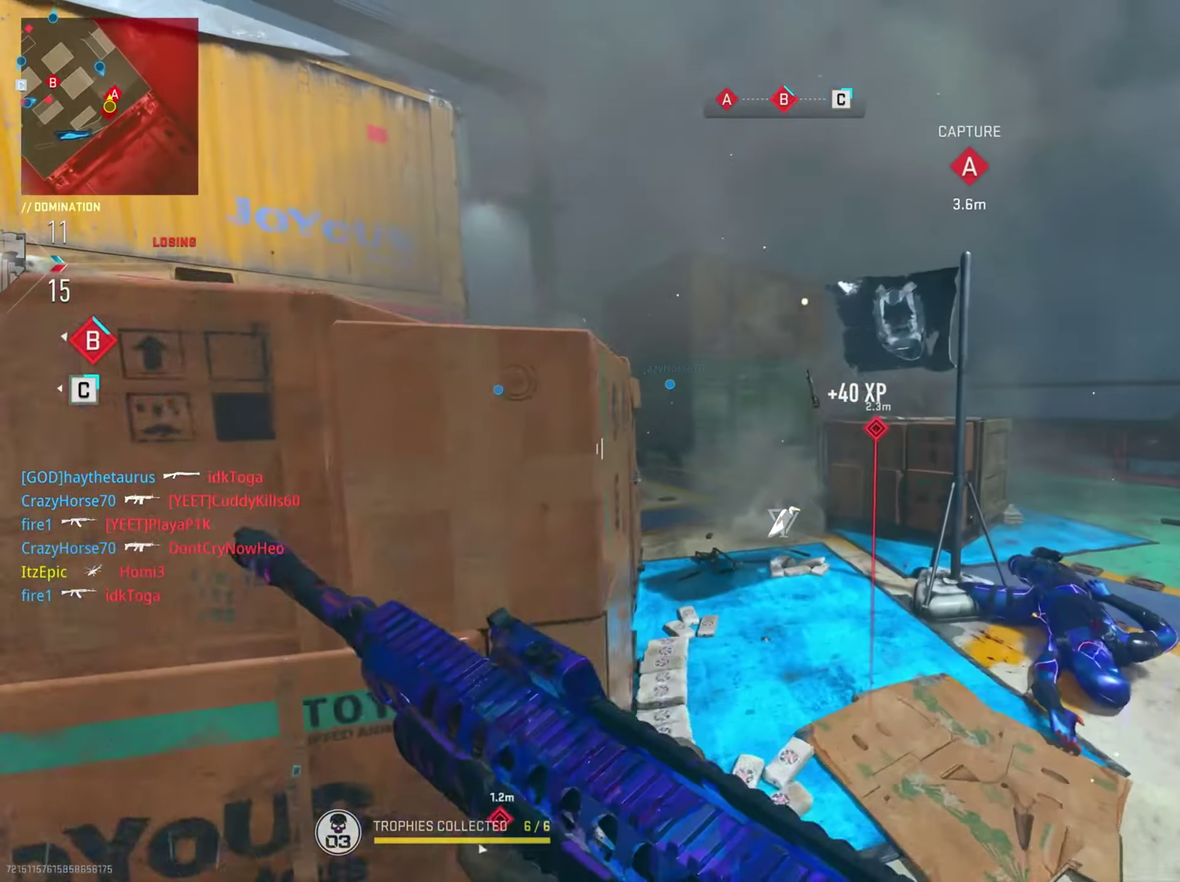
{"dt_ms": 400, "buttons": [], "left_stick": "center", "right_stick": "center", "button_events": []}
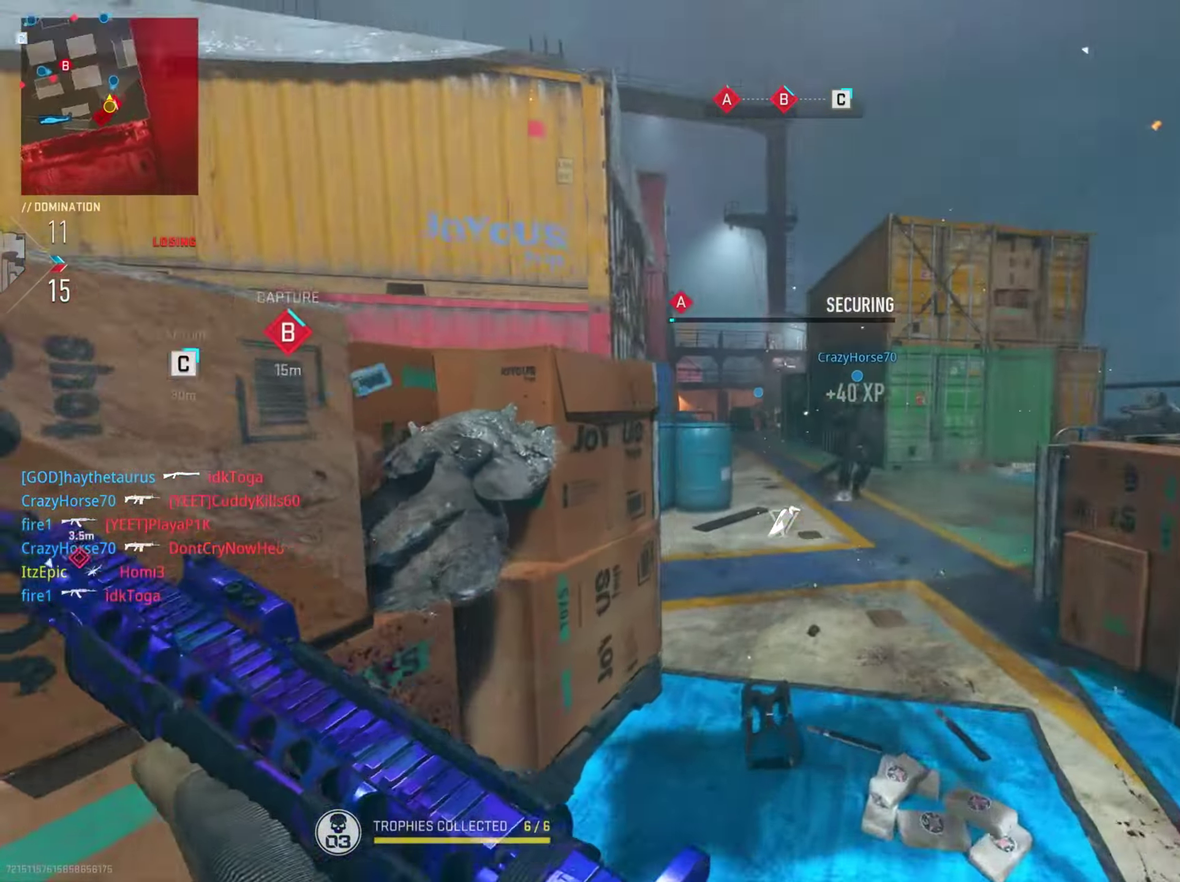
{"dt_ms": 801, "buttons": ["L2"], "left_stick": "center", "right_stick": "left", "button_events": [[167, "L2", "down"]]}
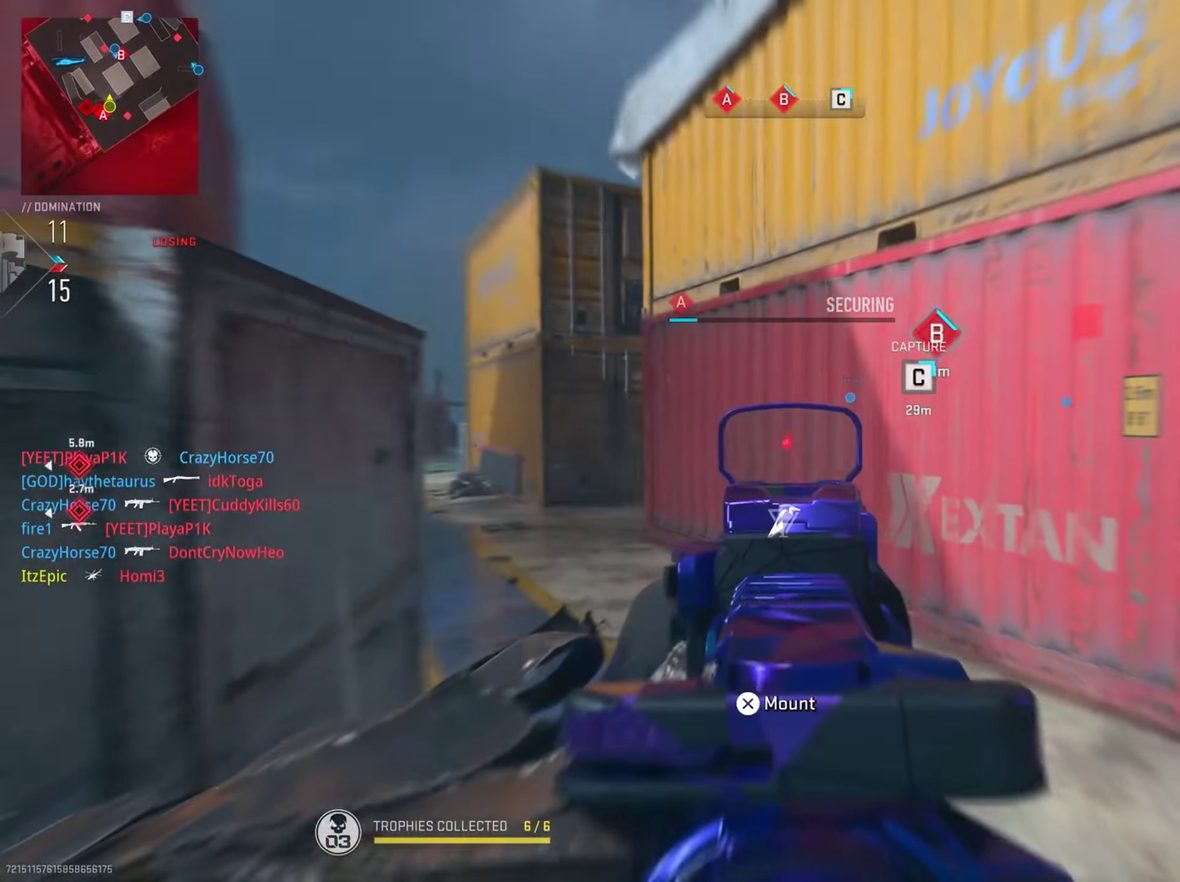
{"dt_ms": 300, "buttons": [], "left_stick": "center", "right_stick": "right", "button_events": [[50, "L2", "up"]]}
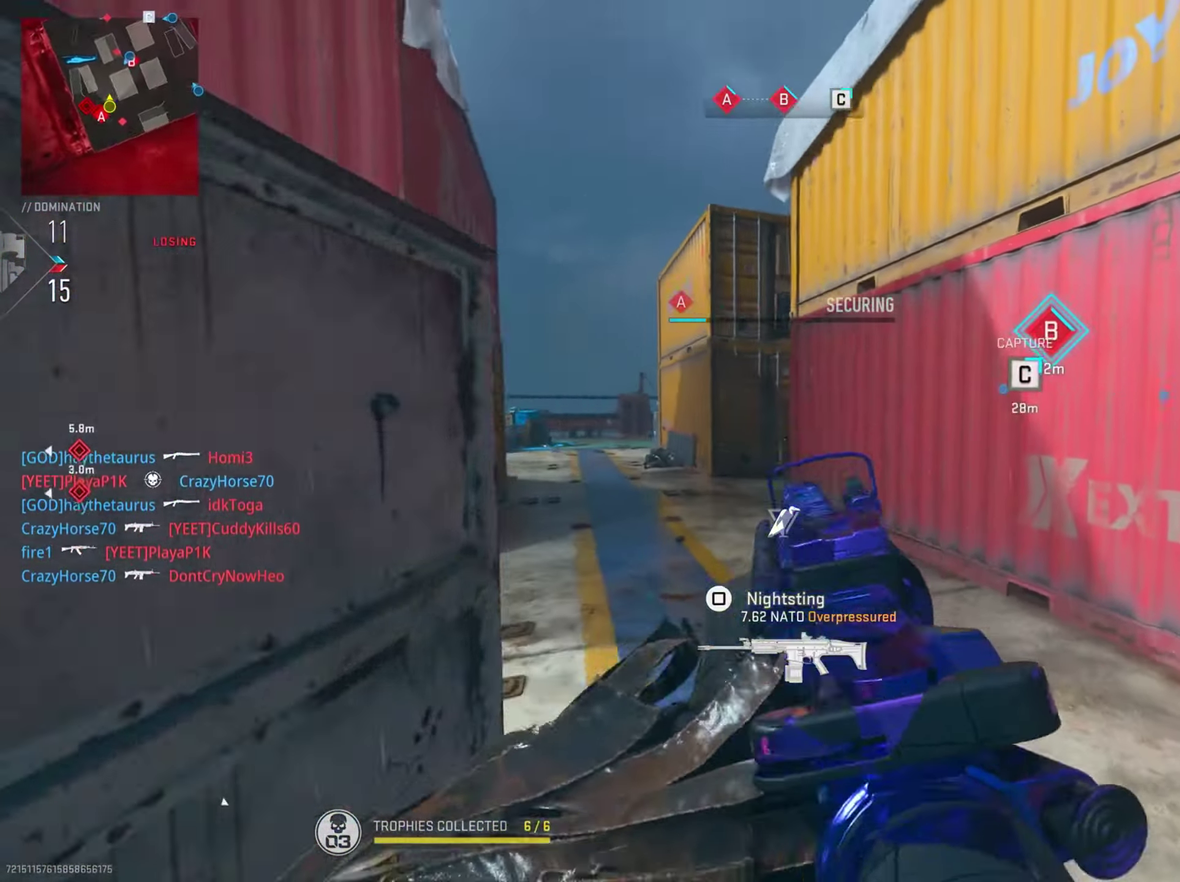
{"dt_ms": 501, "buttons": [], "left_stick": "center", "right_stick": "center", "button_events": []}
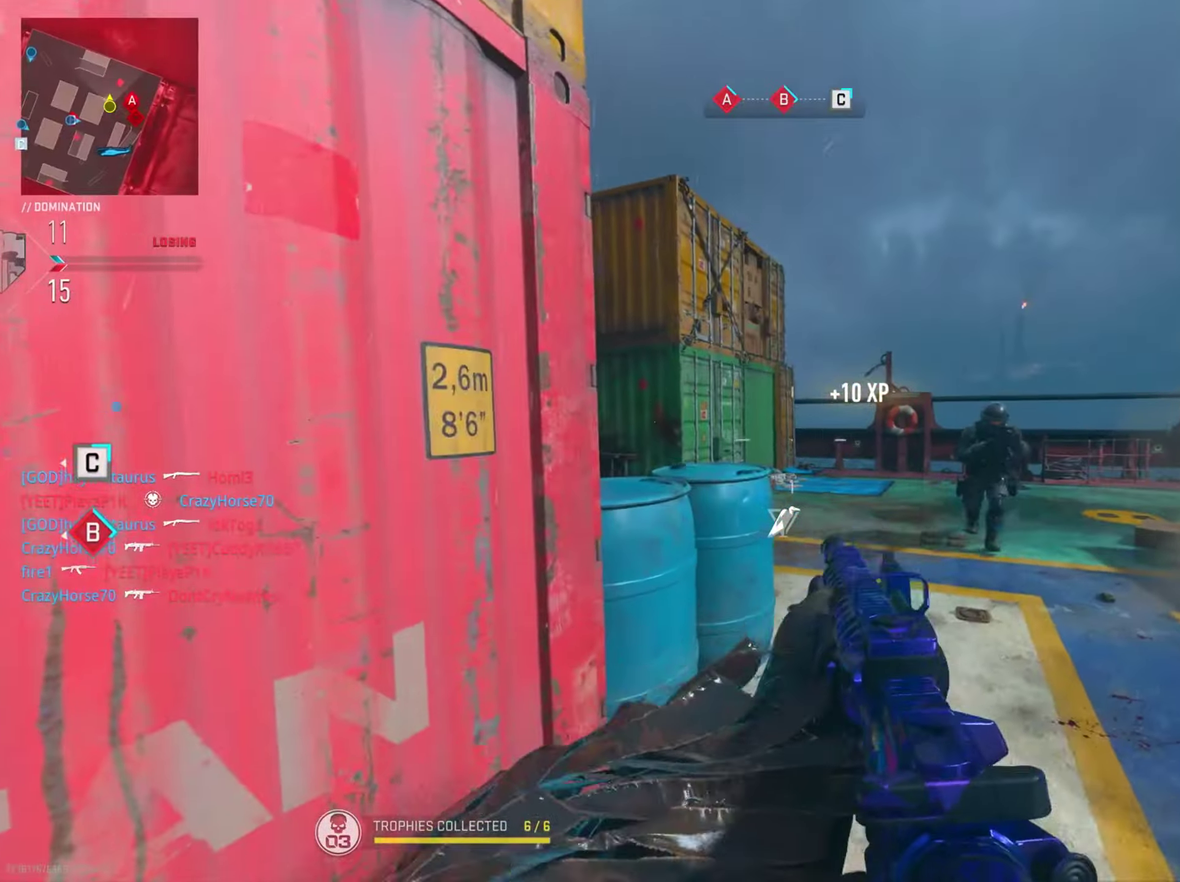
{"dt_ms": 700, "buttons": ["L2", "R2"], "left_stick": "down-left", "right_stick": "left", "button_events": [[200, "L2", "down"], [333, "R2", "down"], [500, "R2", "up"], [617, "R2", "down"]]}
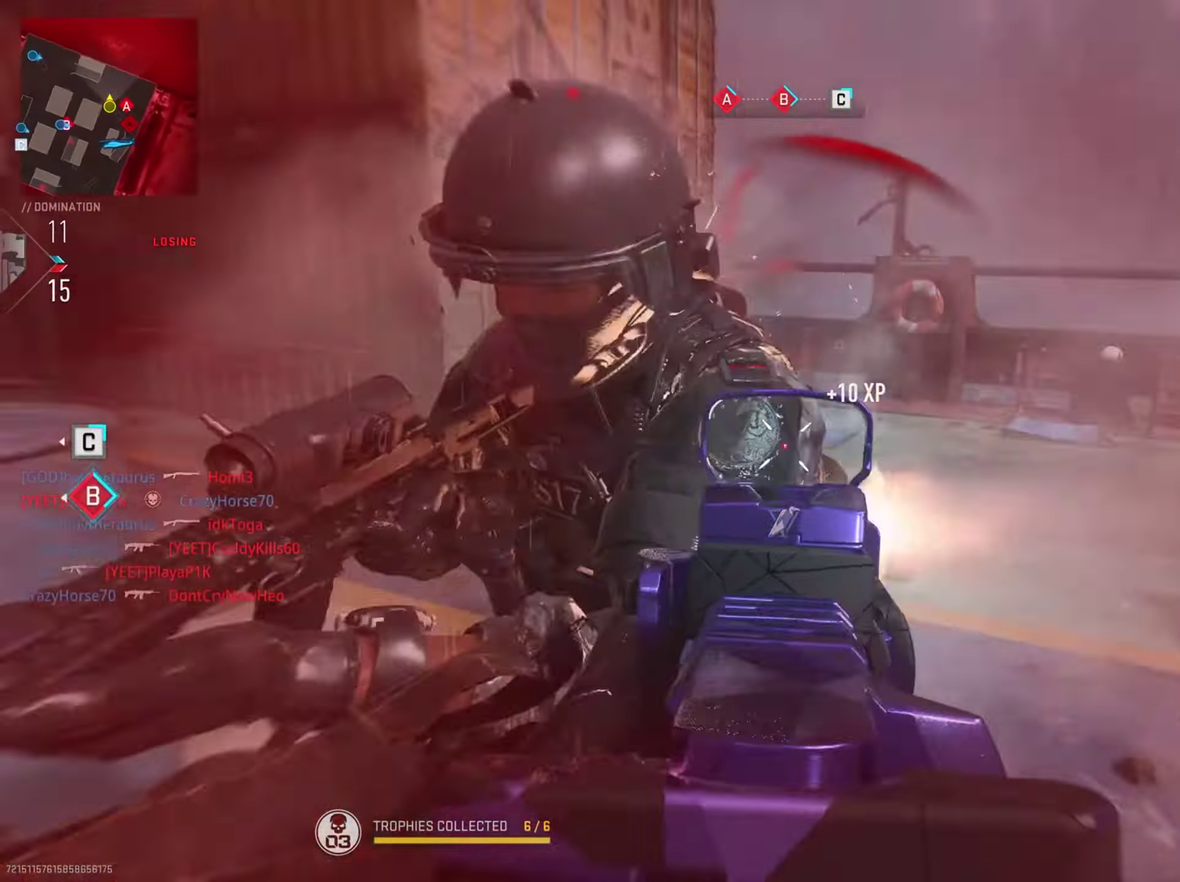
{"dt_ms": 301, "buttons": [], "left_stick": "center", "right_stick": "center"}
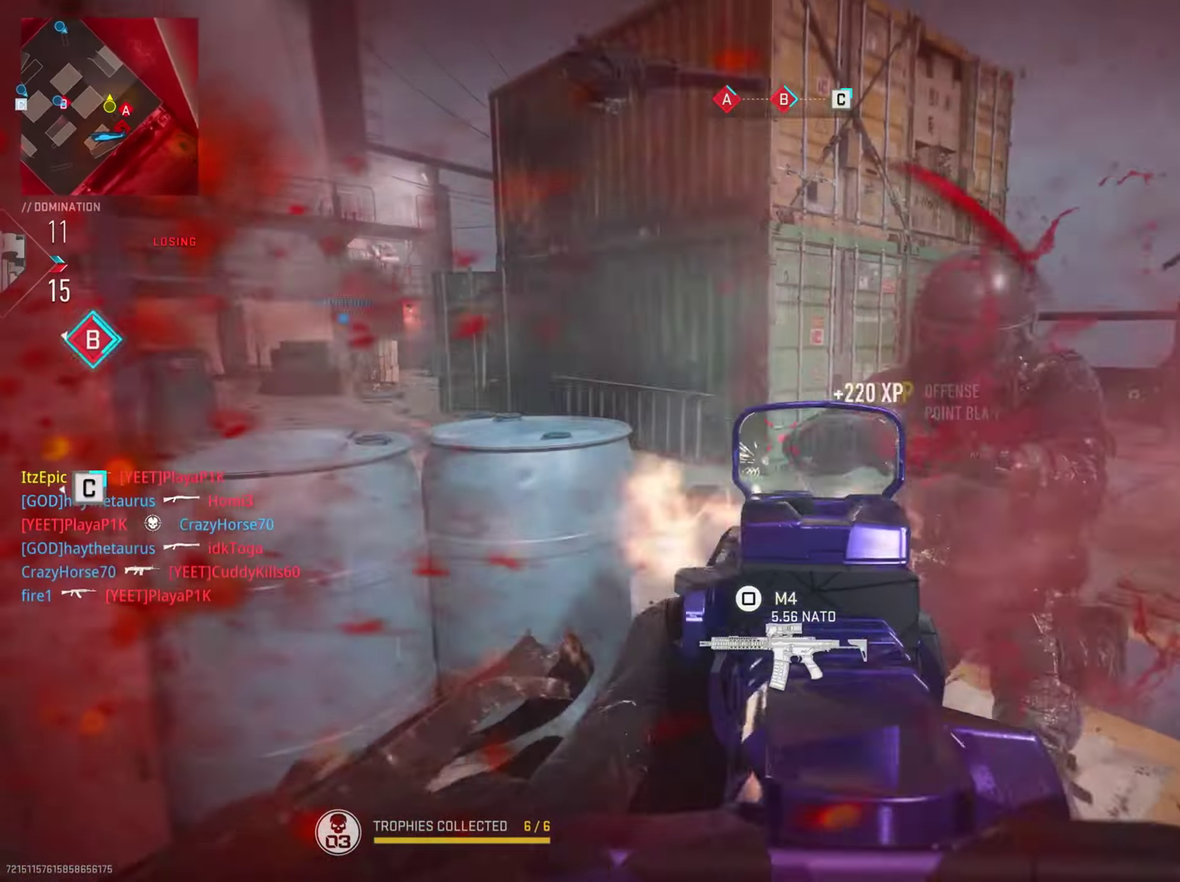
{"dt_ms": 500, "buttons": [], "left_stick": "center", "right_stick": "left"}
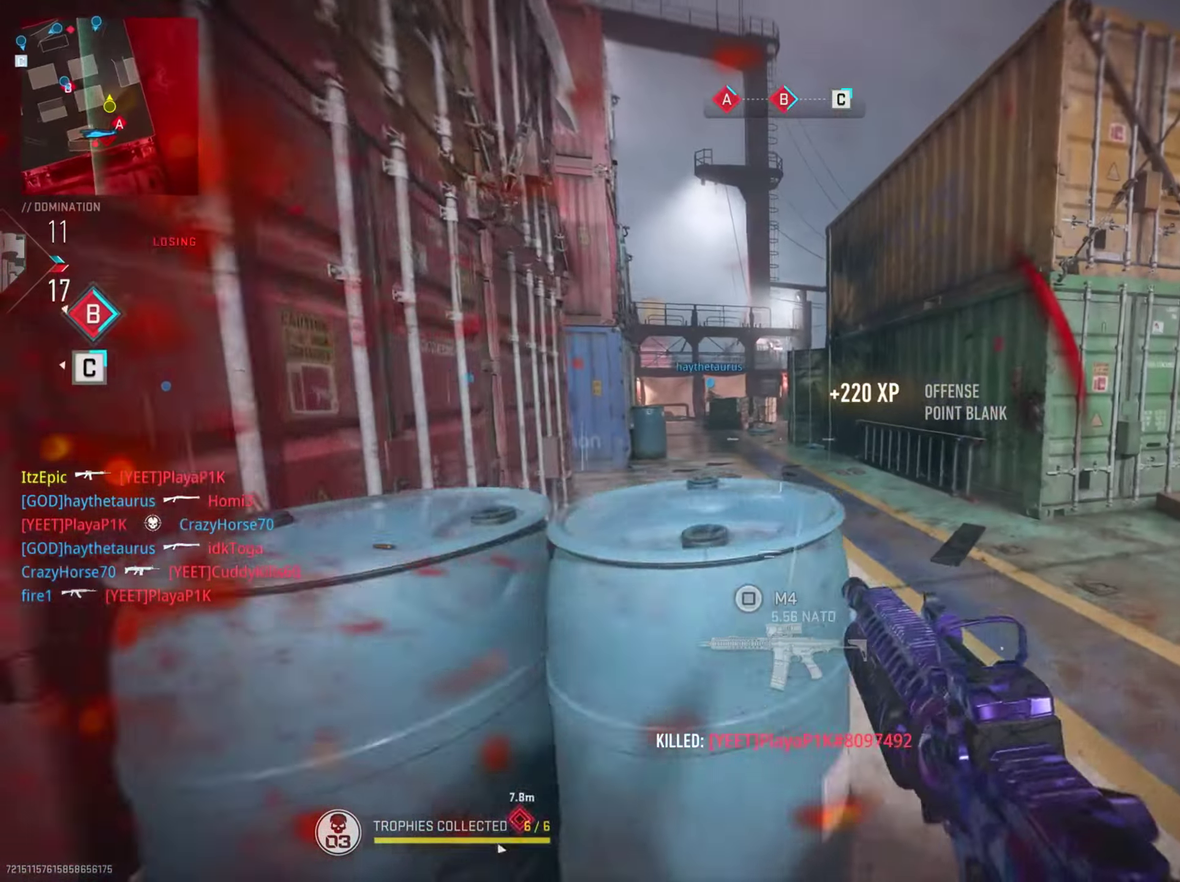
{"dt_ms": 501, "buttons": [], "left_stick": "left", "right_stick": "center", "button_events": []}
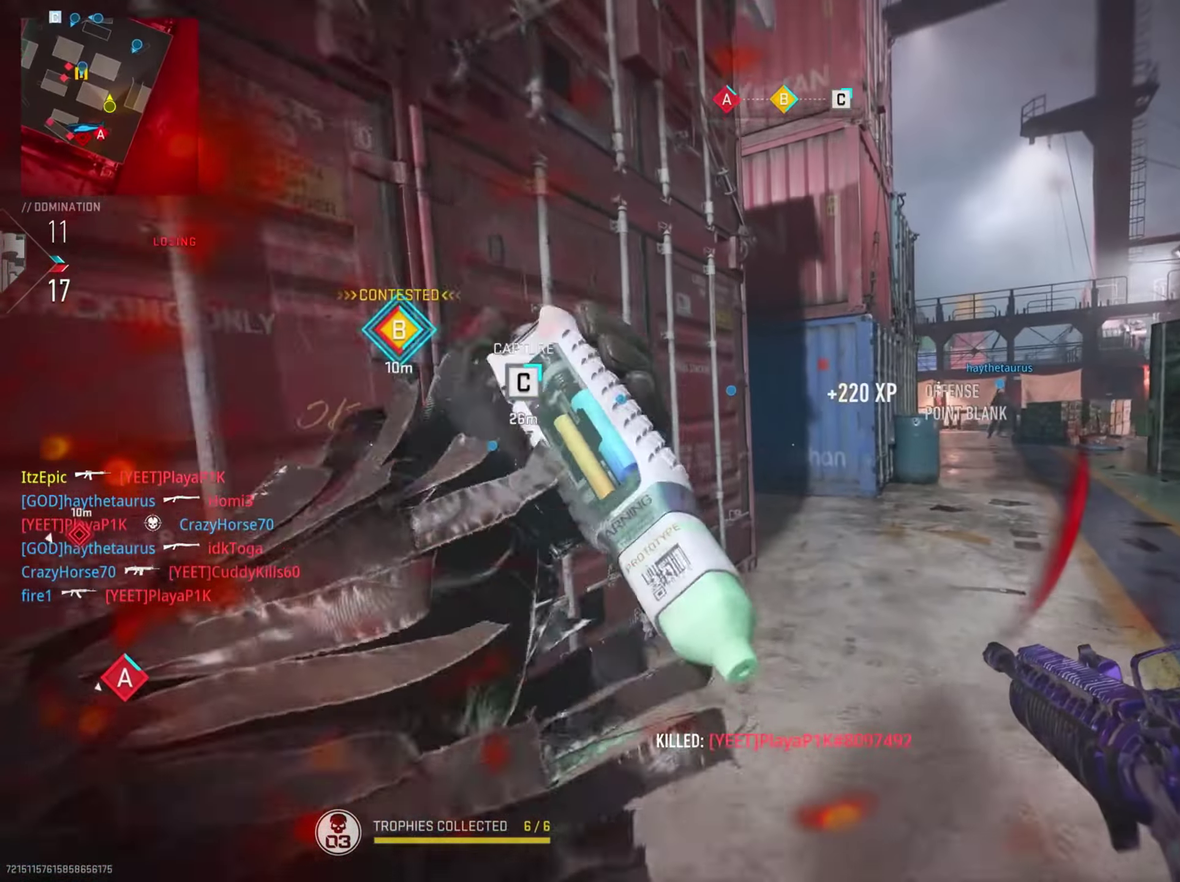
{"dt_ms": 300, "buttons": [], "left_stick": "center", "right_stick": "center", "button_events": []}
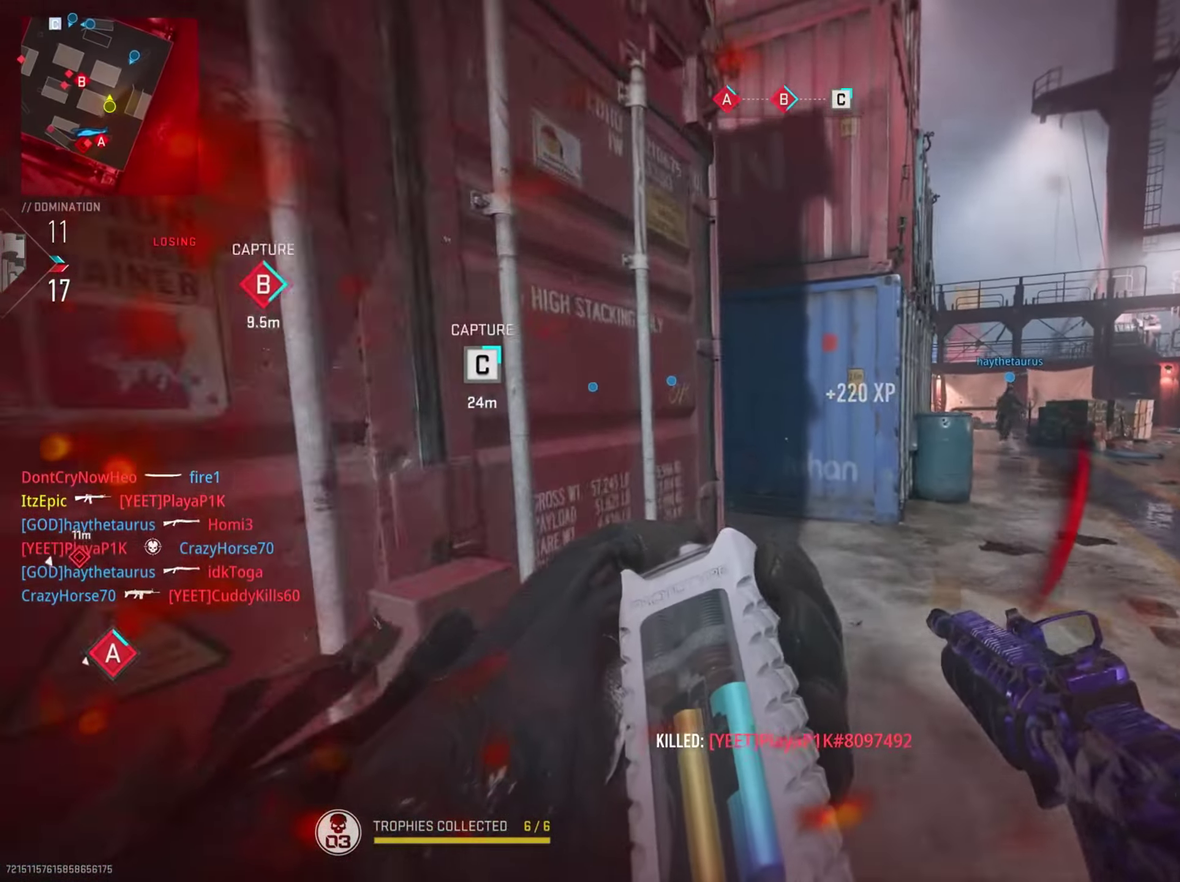
{"dt_ms": 801, "buttons": ["L2"], "left_stick": "left", "right_stick": "center", "button_events": [[467, "L2", "down"], [467, "R2", "down"], [601, "R2", "up"]]}
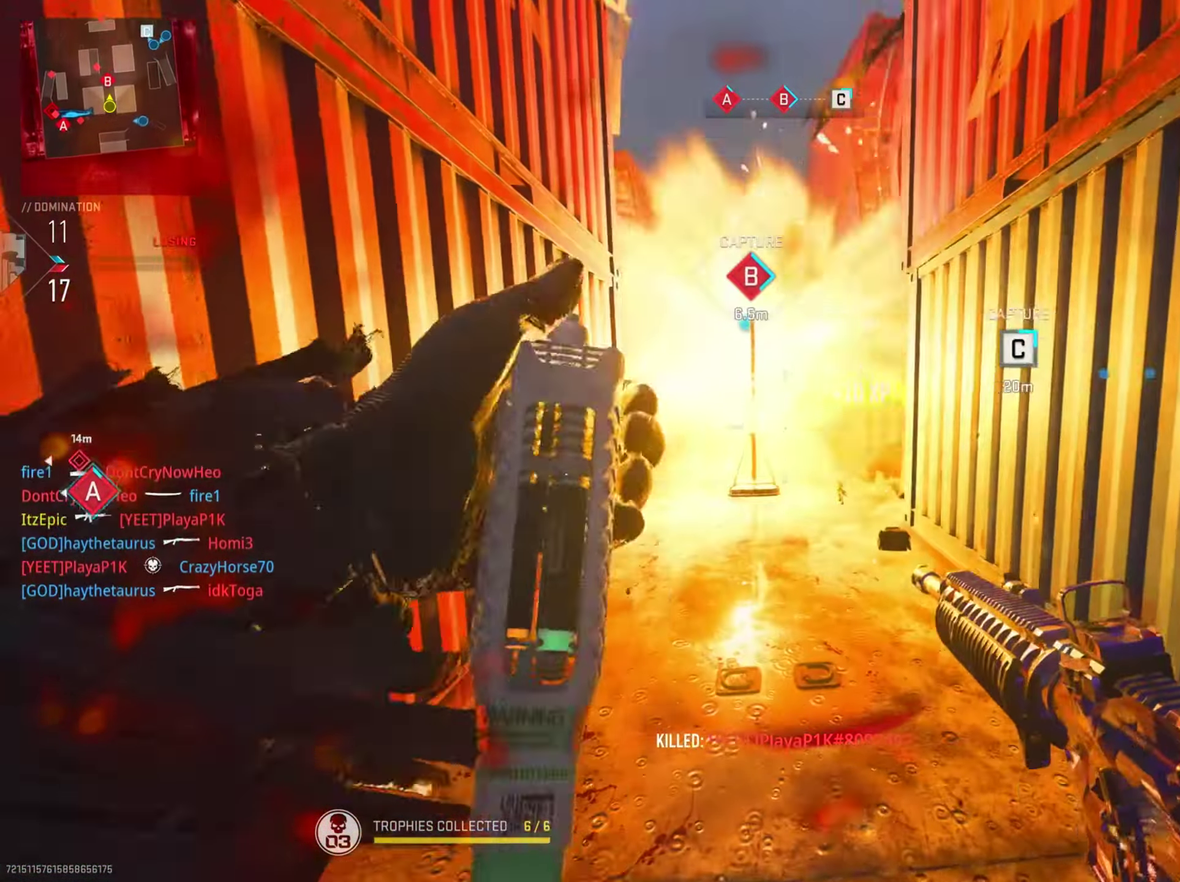
{"dt_ms": 384, "buttons": ["L2"], "left_stick": "down-right", "right_stick": "up", "button_events": []}
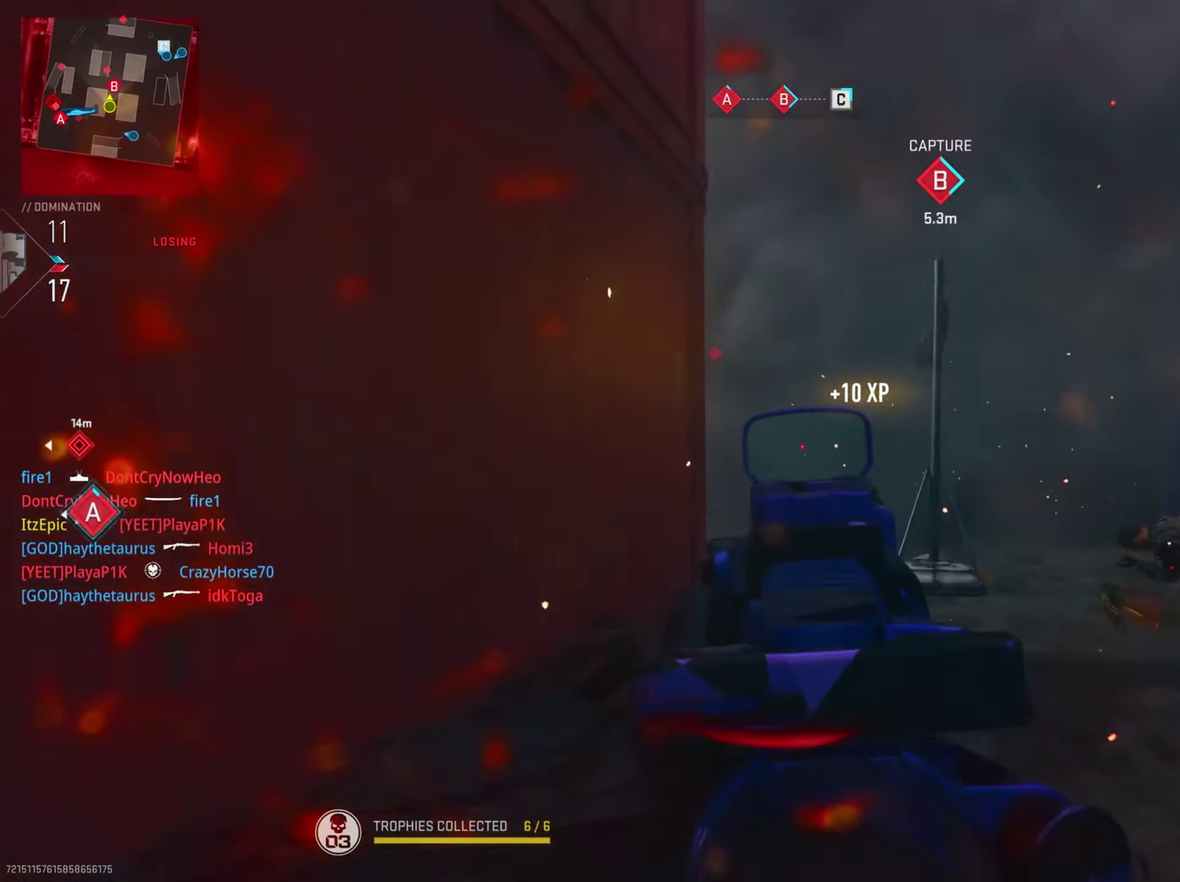
{"dt_ms": 400, "buttons": ["L2", "R2"], "left_stick": "center", "right_stick": "up-left", "button_events": [[350, "R2", "down"]]}
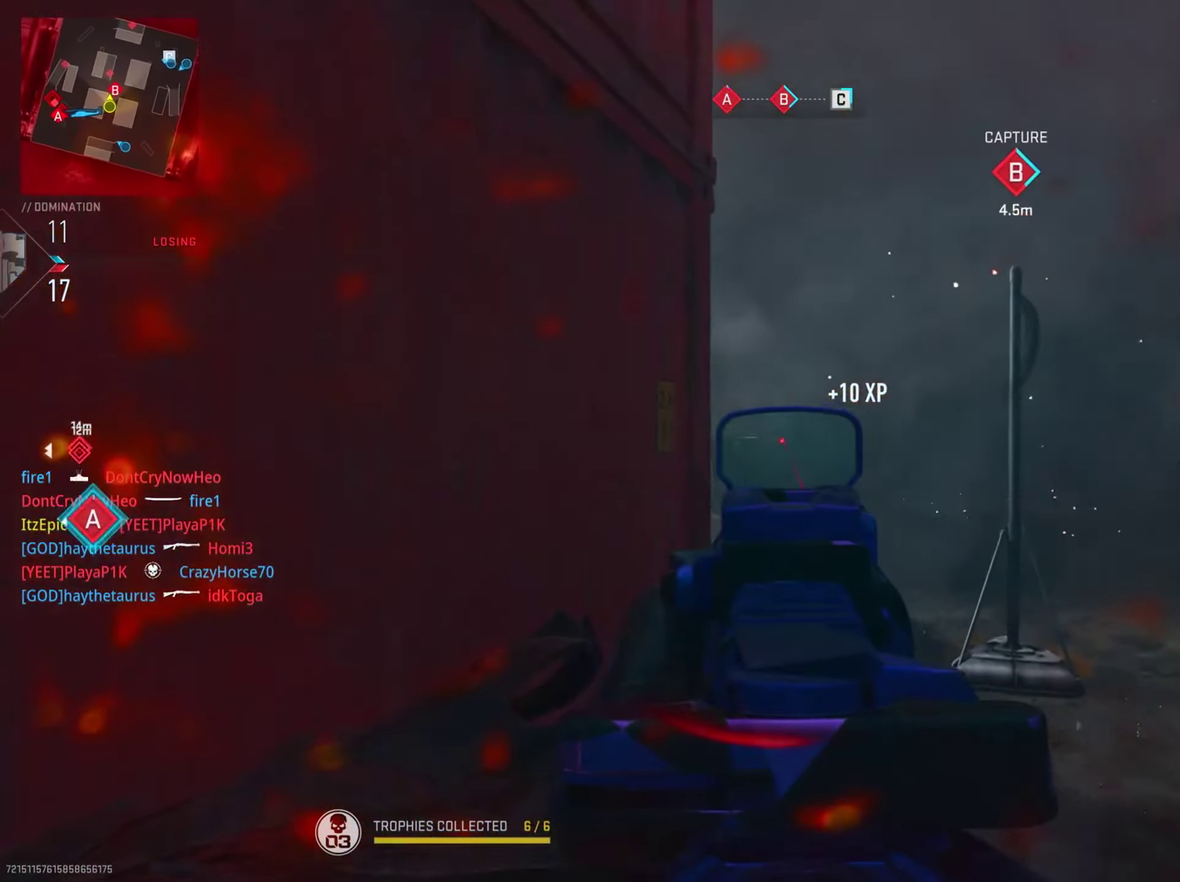
{"dt_ms": 601, "buttons": ["L2"], "left_stick": "down-right", "right_stick": "left", "button_events": [[133, "R2", "up"], [417, "R2", "down"], [567, "R2", "up"]]}
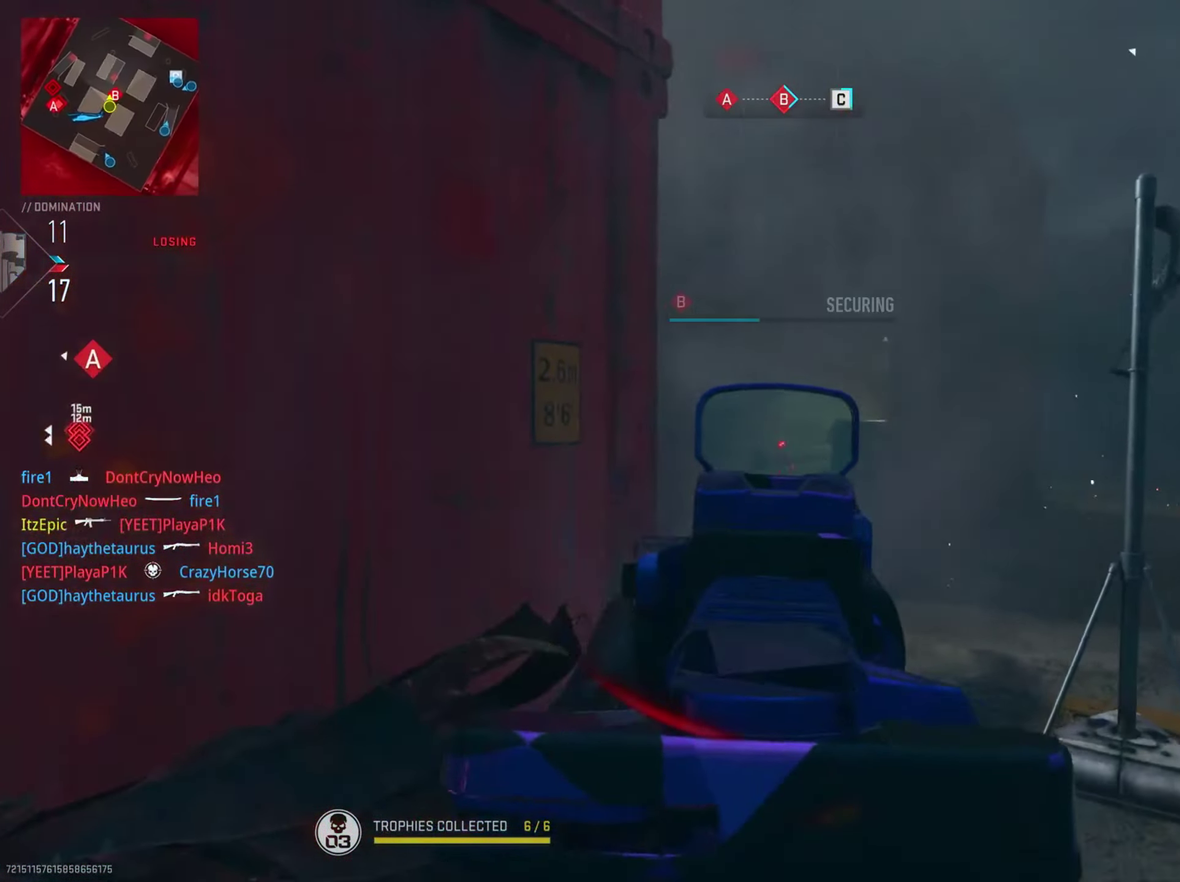
{"dt_ms": 300, "buttons": [], "left_stick": "center", "right_stick": "left", "button_events": [[100, "L2", "up"]]}
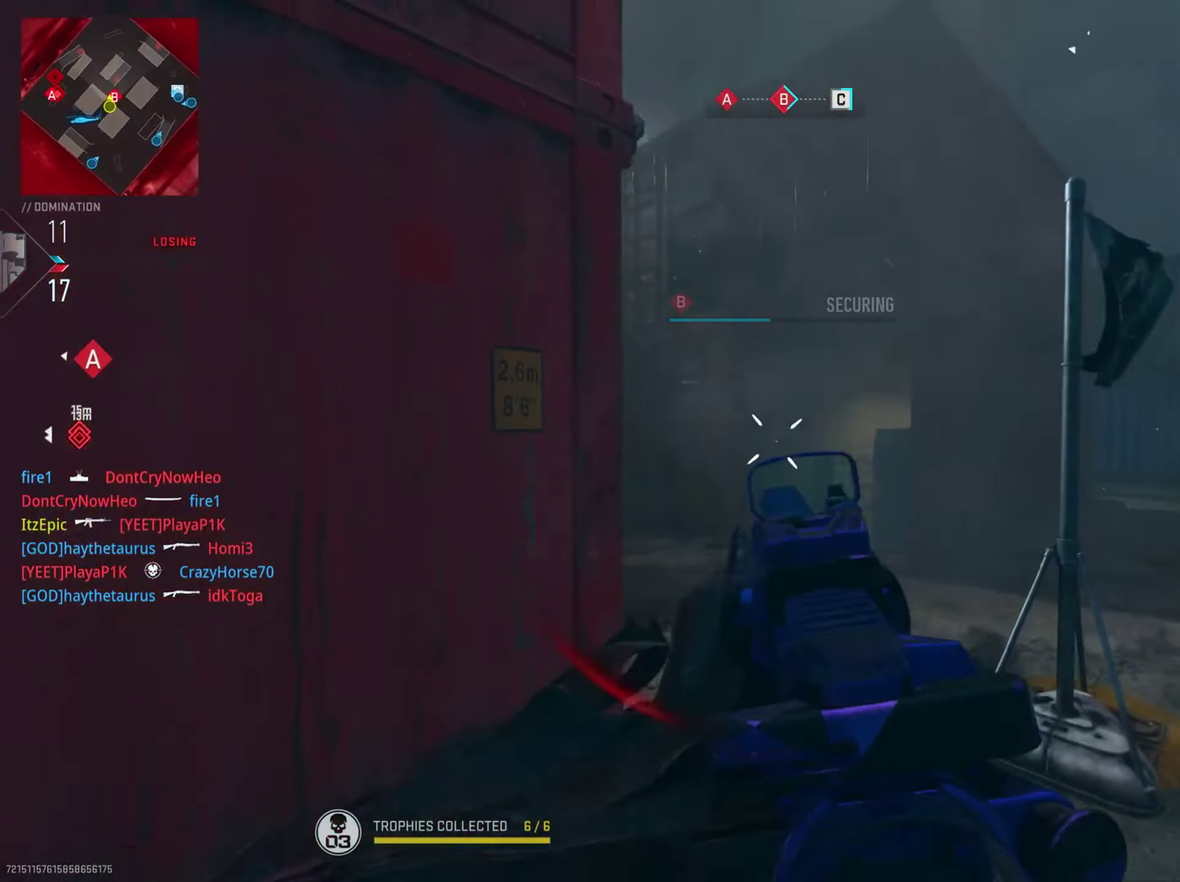
{"dt_ms": 801, "buttons": [], "left_stick": "center", "right_stick": "left", "button_events": []}
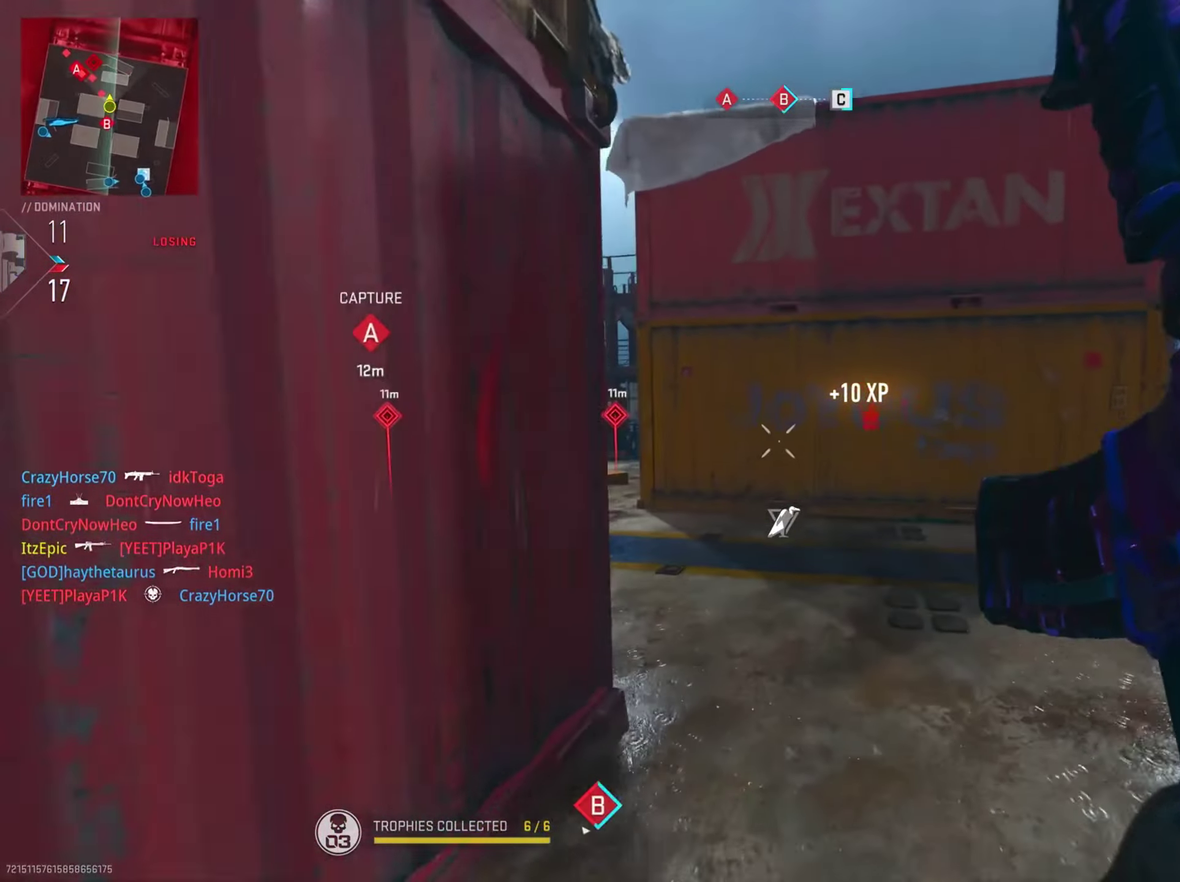
{"dt_ms": 400, "buttons": ["R3"], "left_stick": "left", "right_stick": "center", "button_events": []}
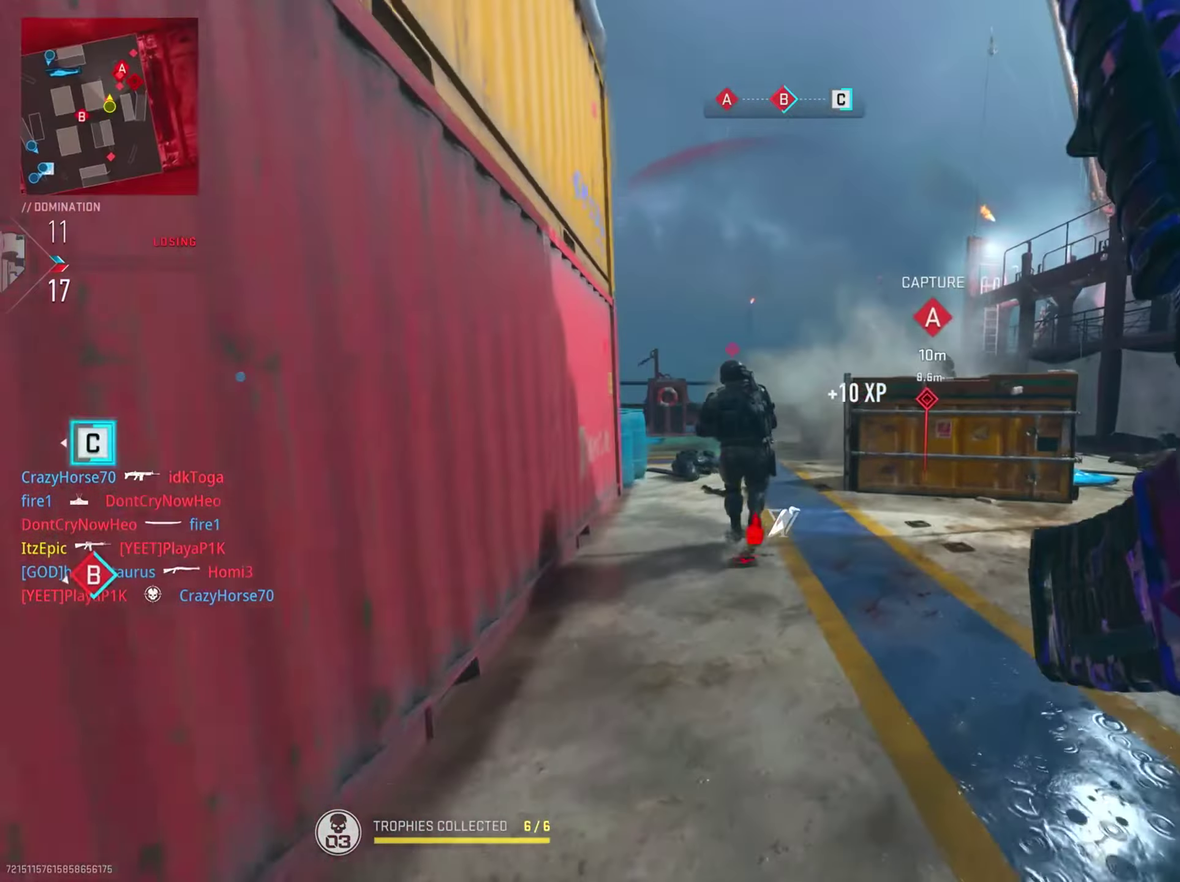
{"dt_ms": 401, "buttons": ["L2"], "left_stick": "down-left", "right_stick": "center", "button_events": [[100, "L2", "down"], [184, "R2", "down"], [351, "R2", "up"]]}
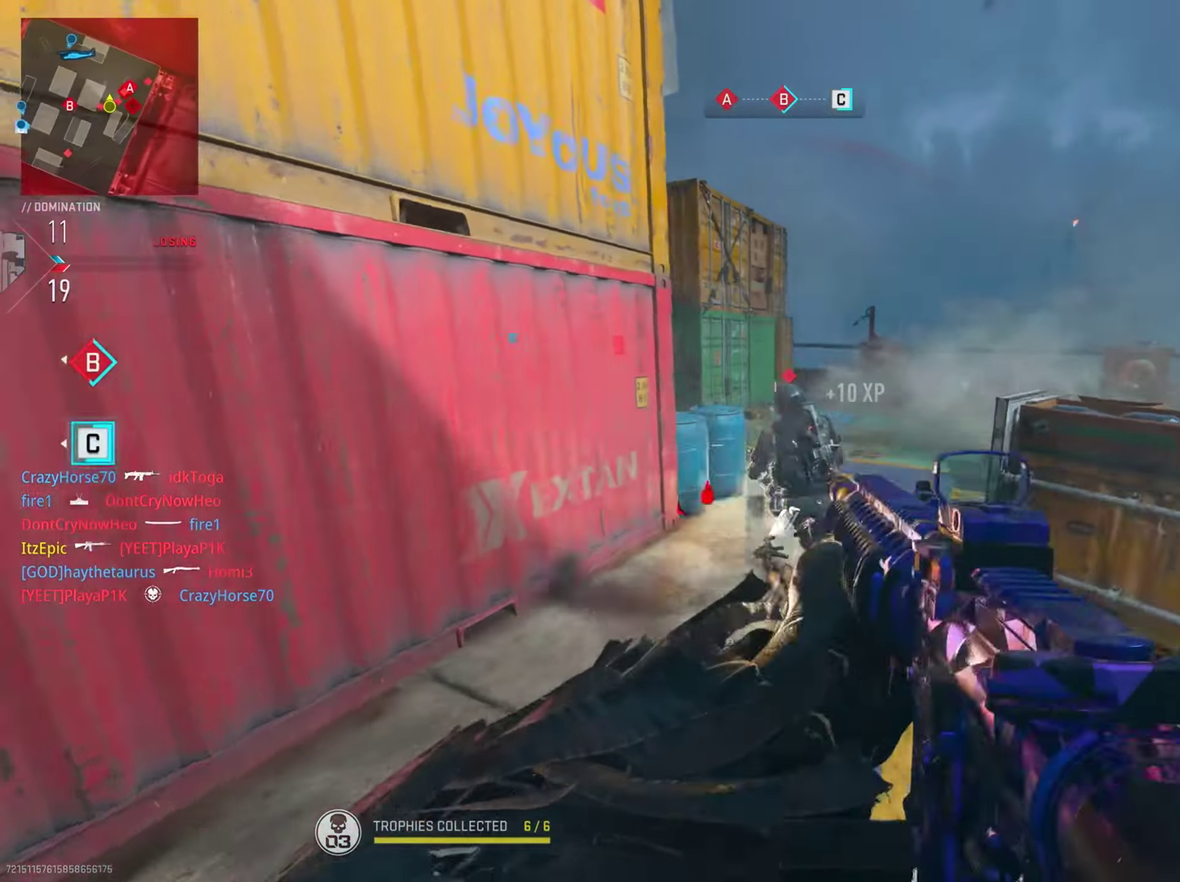
{"dt_ms": 801, "buttons": [], "left_stick": "center", "right_stick": "center", "button_events": [[83, "R2", "down"], [217, "R2", "up"], [400, "L2", "up"]]}
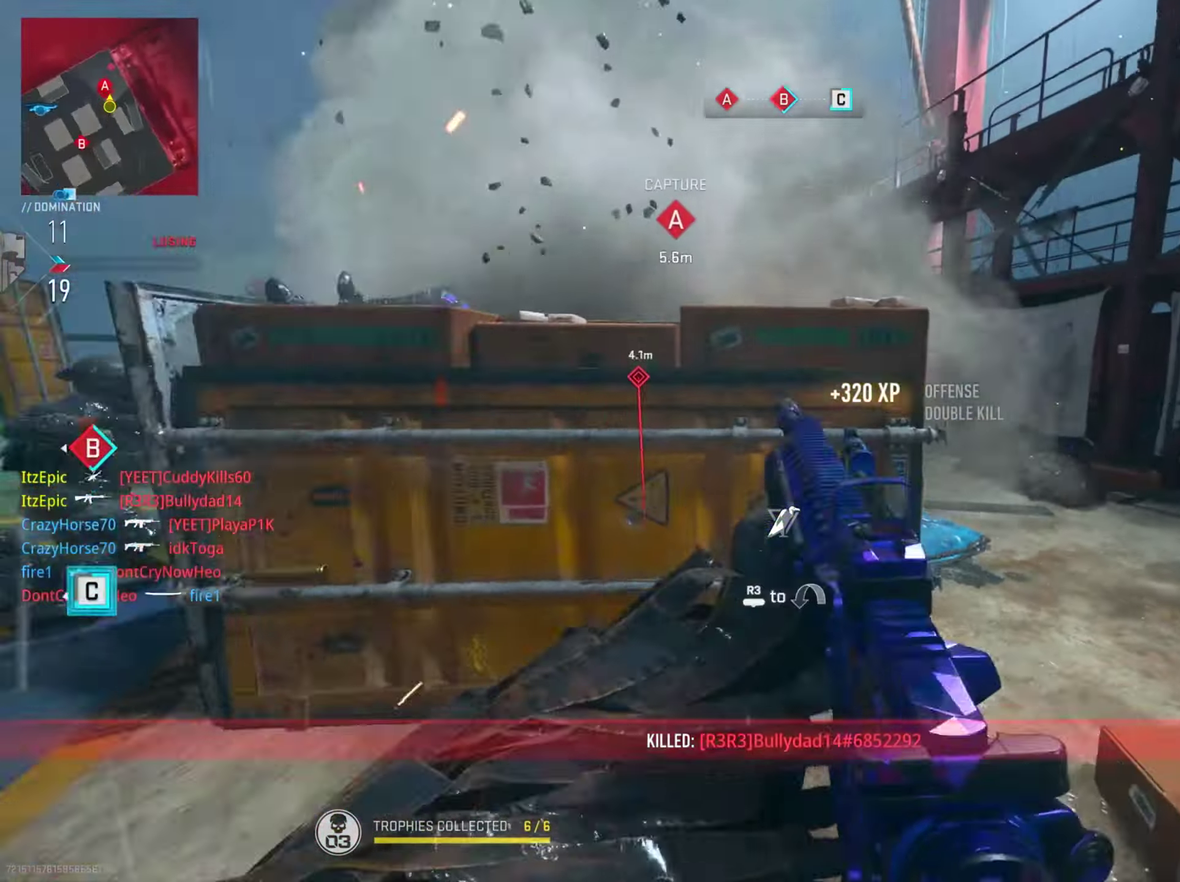
{"dt_ms": 300, "buttons": [], "left_stick": "left", "right_stick": "right", "button_events": []}
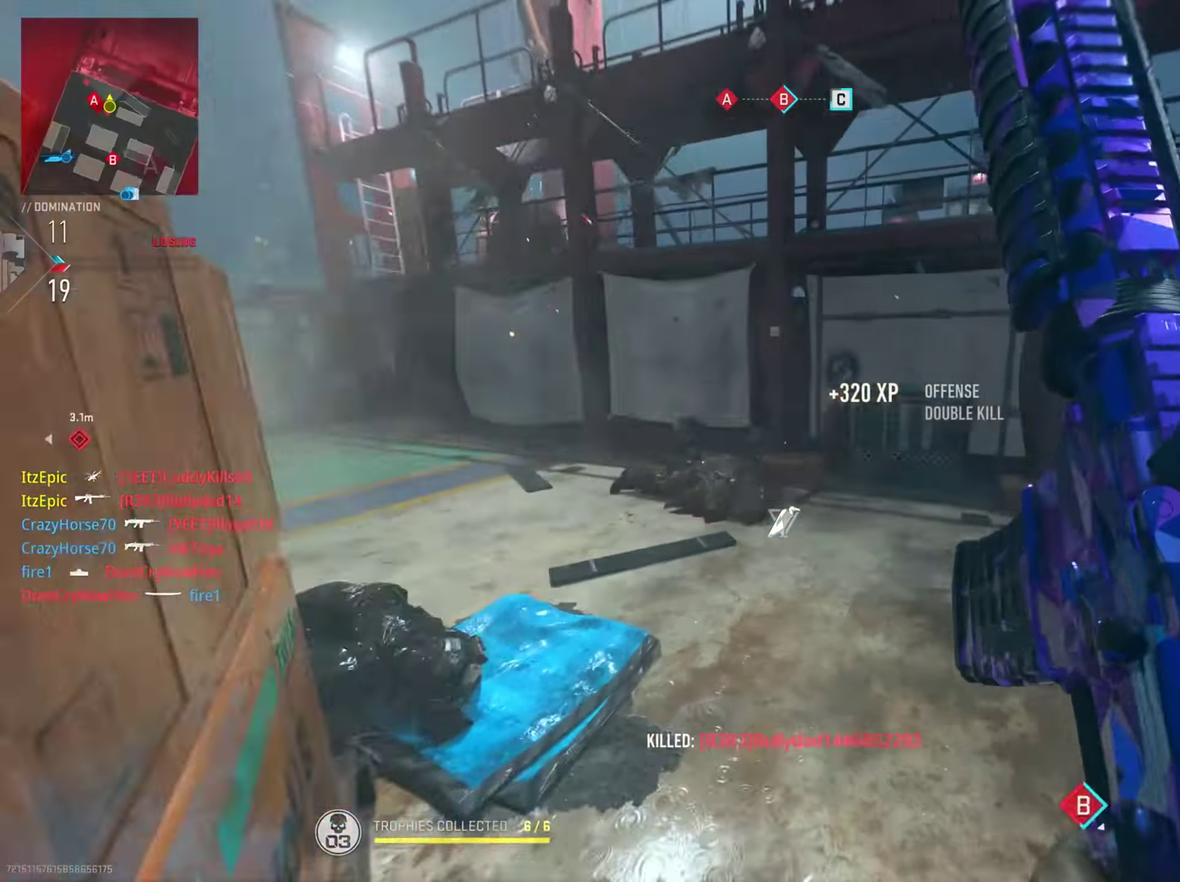
{"dt_ms": 500, "buttons": ["L2"], "left_stick": "down-left", "right_stick": "up-left", "button_events": [[434, "L2", "down"]]}
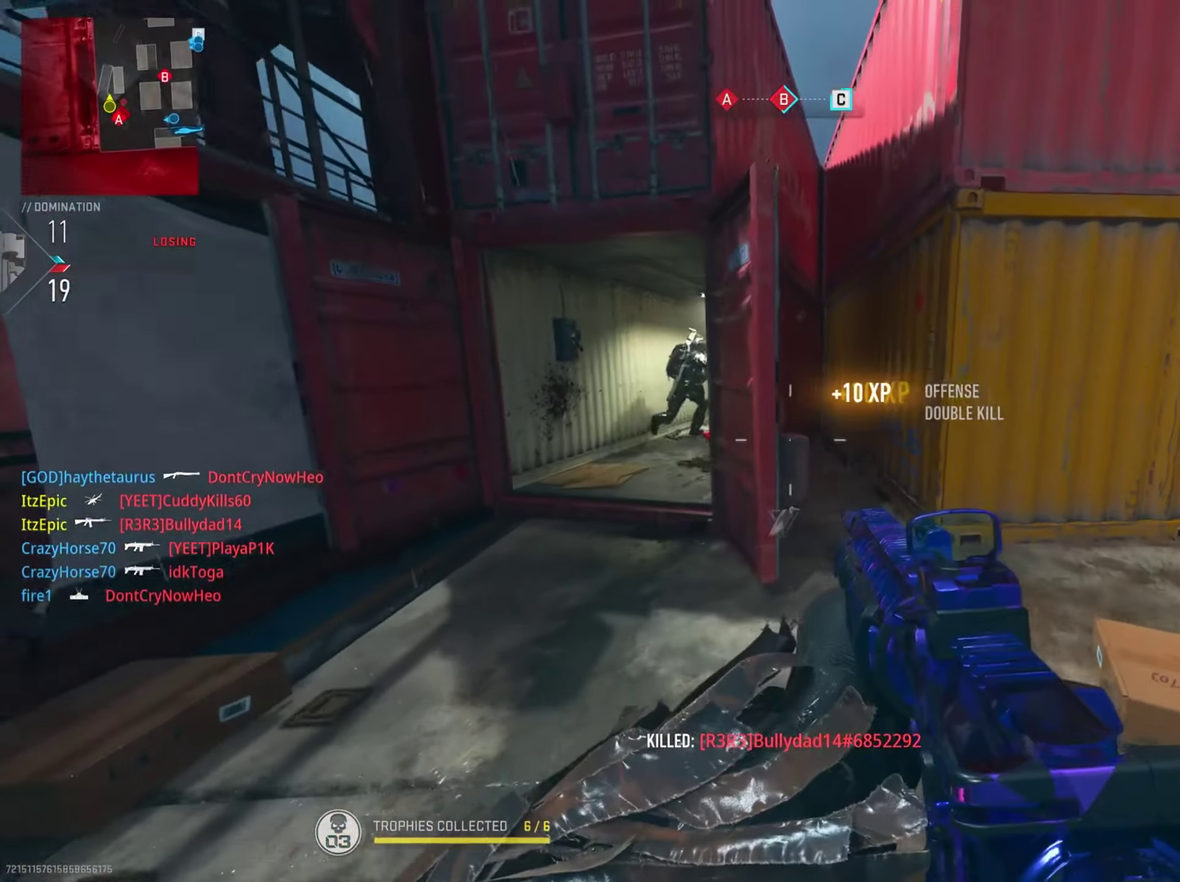
{"dt_ms": 701, "buttons": ["L2"], "left_stick": "down-left", "right_stick": "down", "button_events": [[317, "R2", "down"], [384, "R2", "up"], [451, "R2", "down"], [601, "R2", "up"]]}
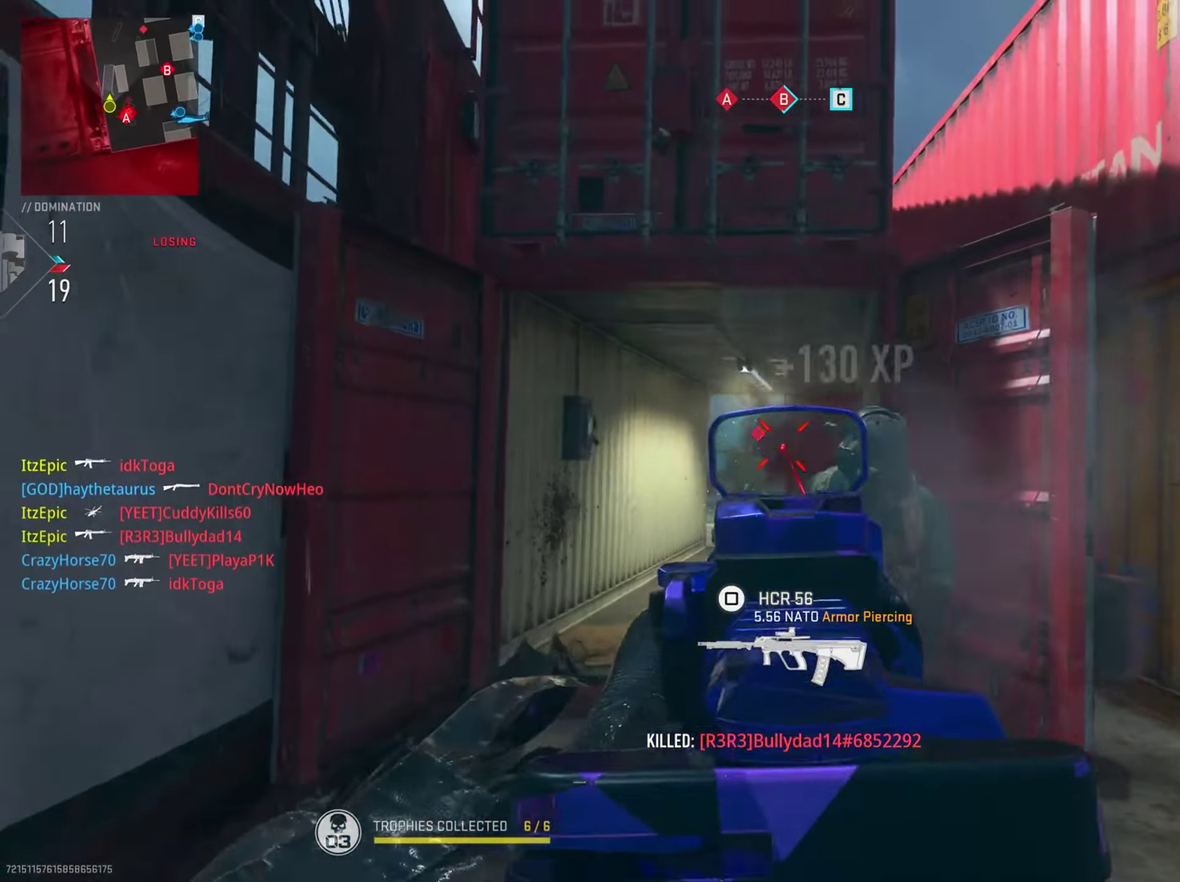
{"dt_ms": 300, "buttons": ["L2", "R2"], "left_stick": "down", "right_stick": "center", "button_events": [[50, "R2", "down"], [167, "R2", "up"], [284, "R2", "down"]]}
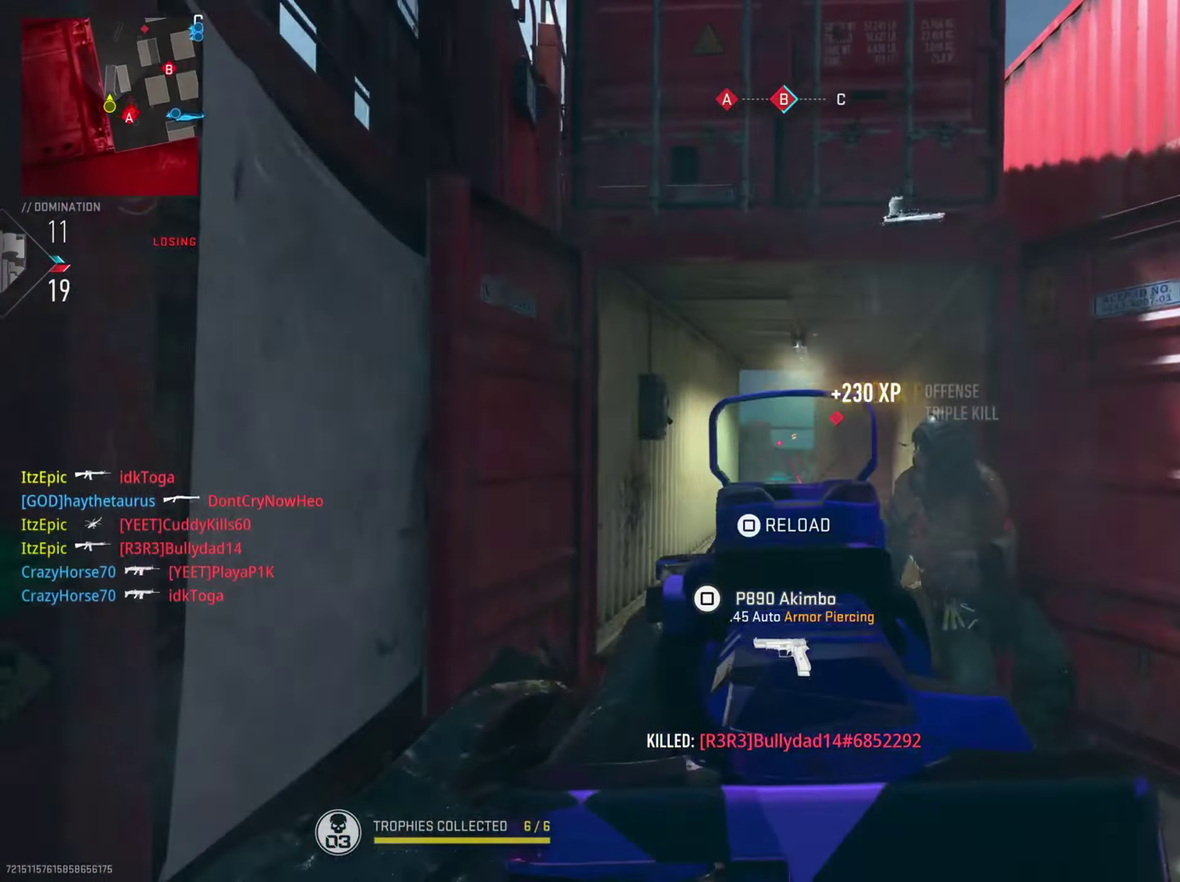
{"dt_ms": 501, "buttons": [], "left_stick": "down-right", "right_stick": "down-right", "button_events": [[84, "R2", "up"], [234, "L2", "up"]]}
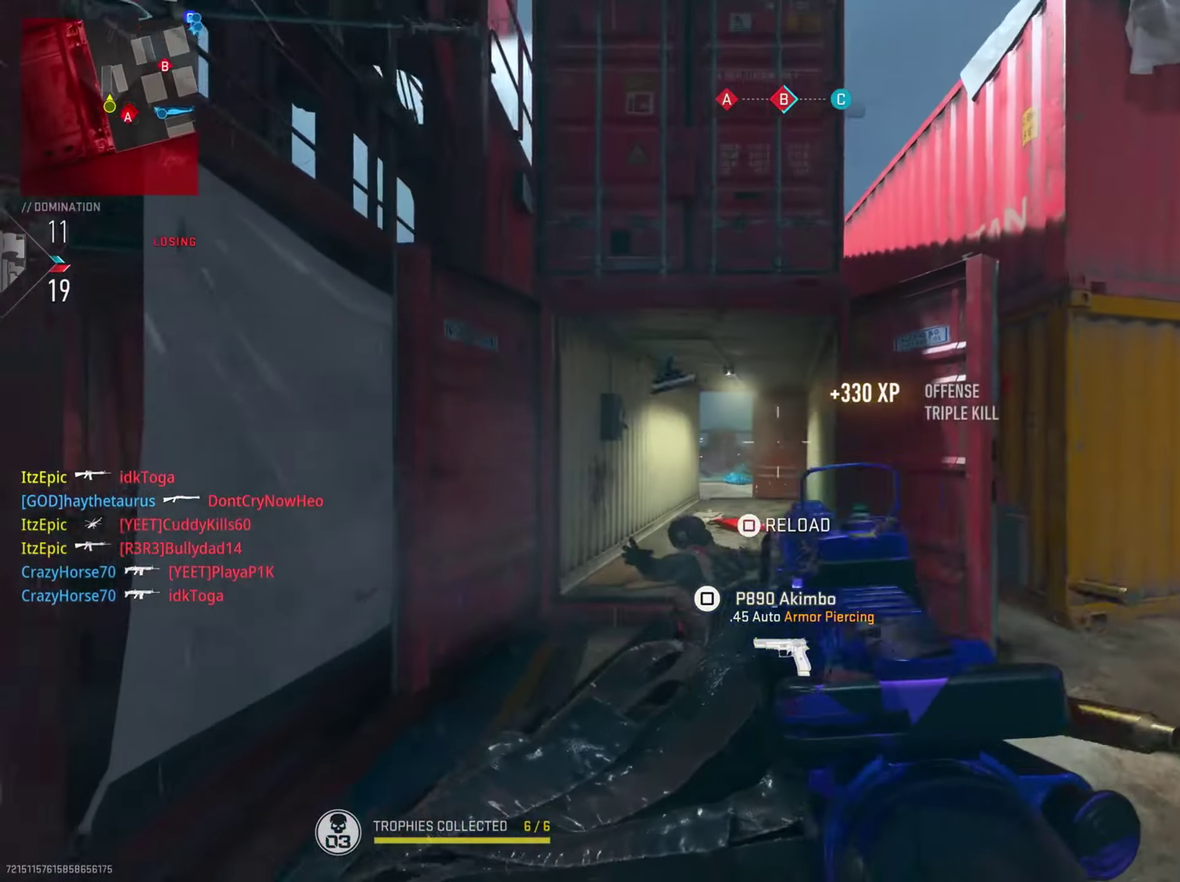
{"dt_ms": 500, "buttons": [], "left_stick": "left", "right_stick": "center", "button_events": [[383, "SQUARE", "down"], [483, "SQUARE", "up"]]}